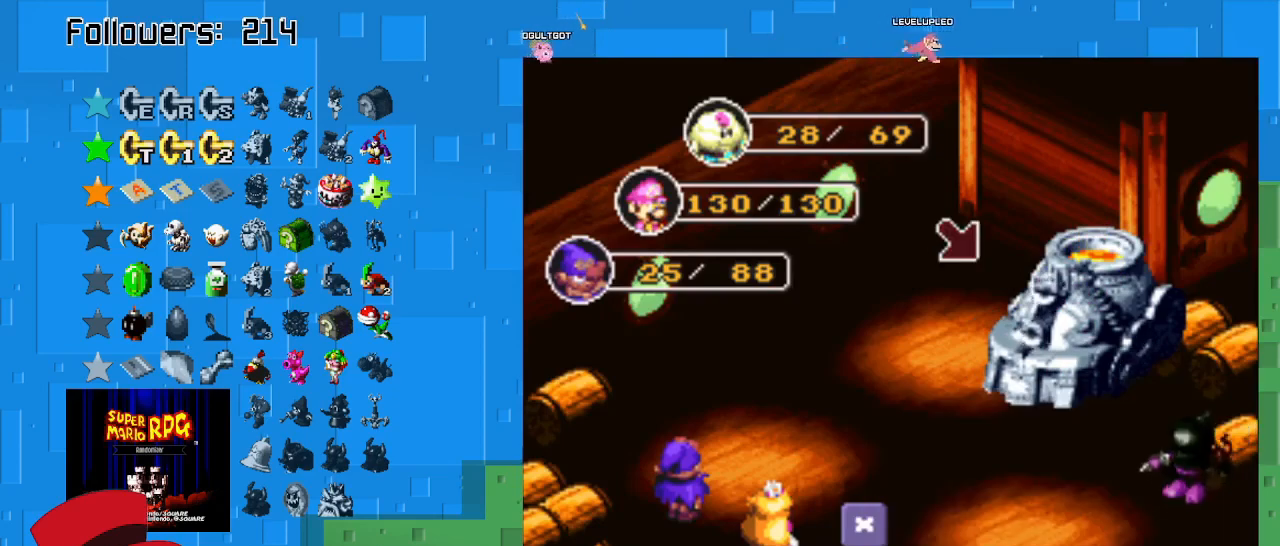
Gameplay with a controller (PlayStation layout); each line is a JSON object with the inputs held at the frame after it. "events" lists button and stick changes between this image and that frame as [ms after this image, input, new state], when the widget could be followed in between. Not read: L3 R3.
{"buttons": [], "left_stick": "center", "right_stick": "center", "events": [[267, "SQUARE", "down"], [433, "SQUARE", "up"]]}
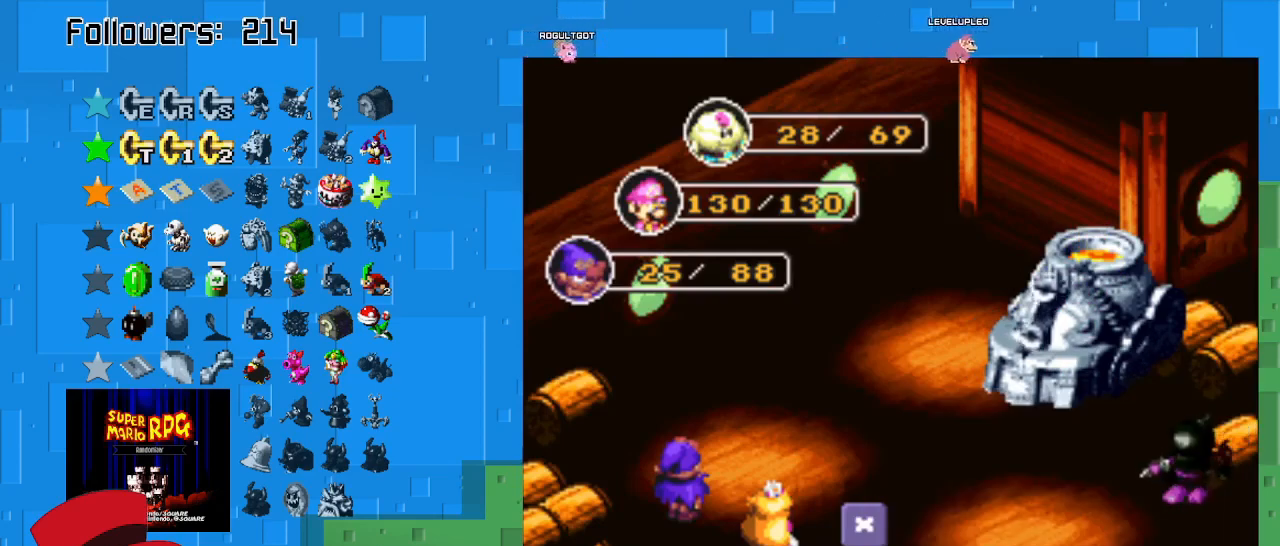
{"buttons": [], "left_stick": "center", "right_stick": "center", "events": []}
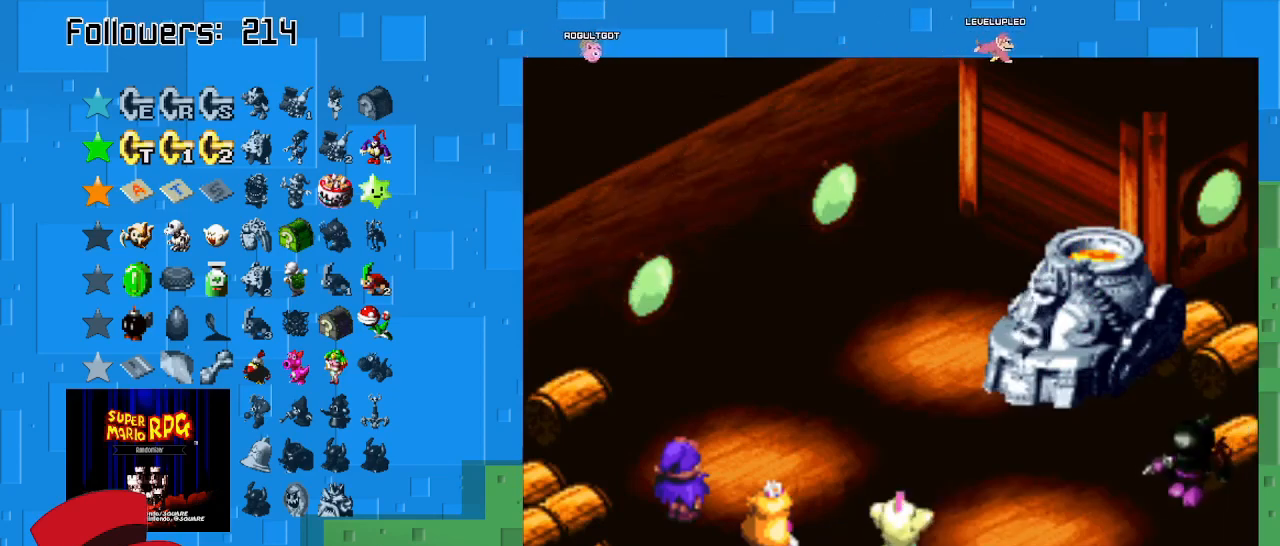
{"buttons": [], "left_stick": "center", "right_stick": "center", "events": []}
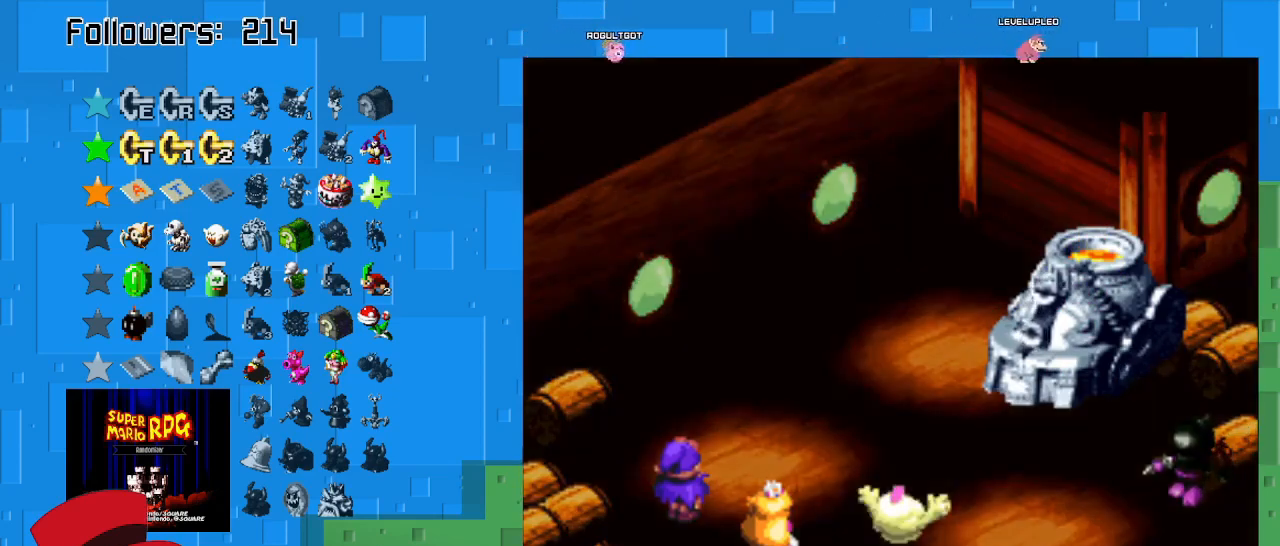
{"buttons": [], "left_stick": "center", "right_stick": "center", "events": []}
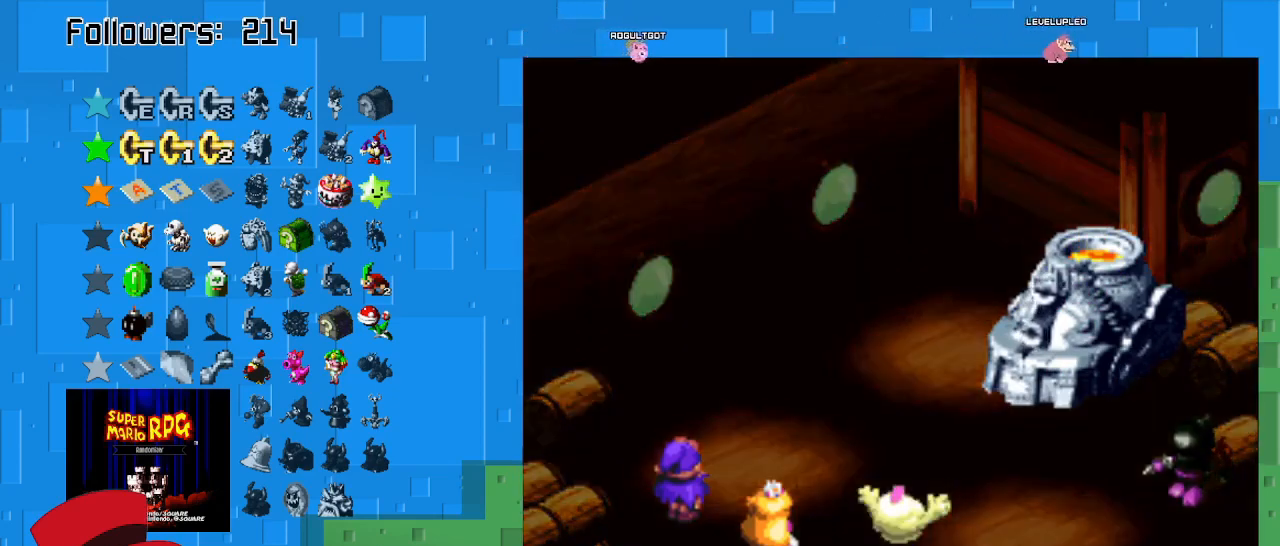
{"buttons": [], "left_stick": "center", "right_stick": "center", "events": []}
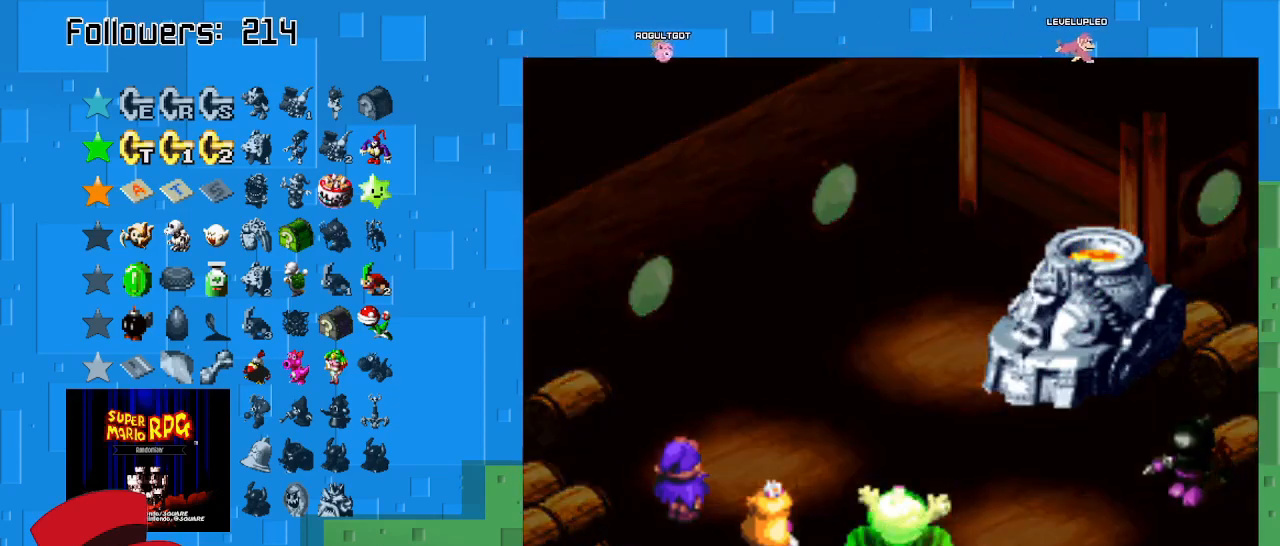
{"buttons": [], "left_stick": "center", "right_stick": "center", "events": []}
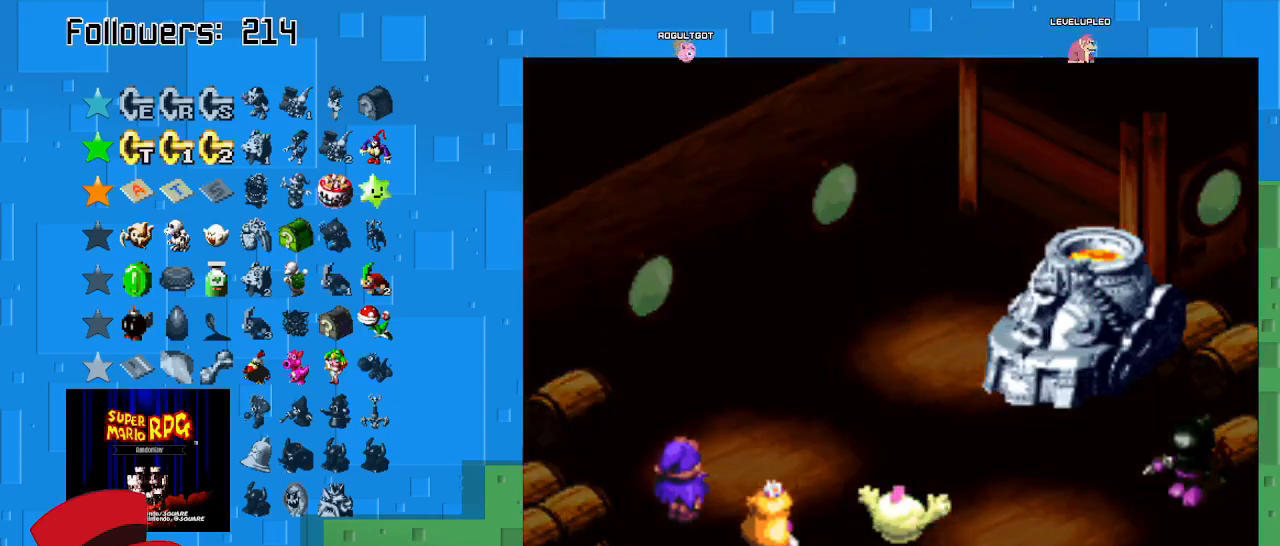
{"buttons": [], "left_stick": "center", "right_stick": "center", "events": []}
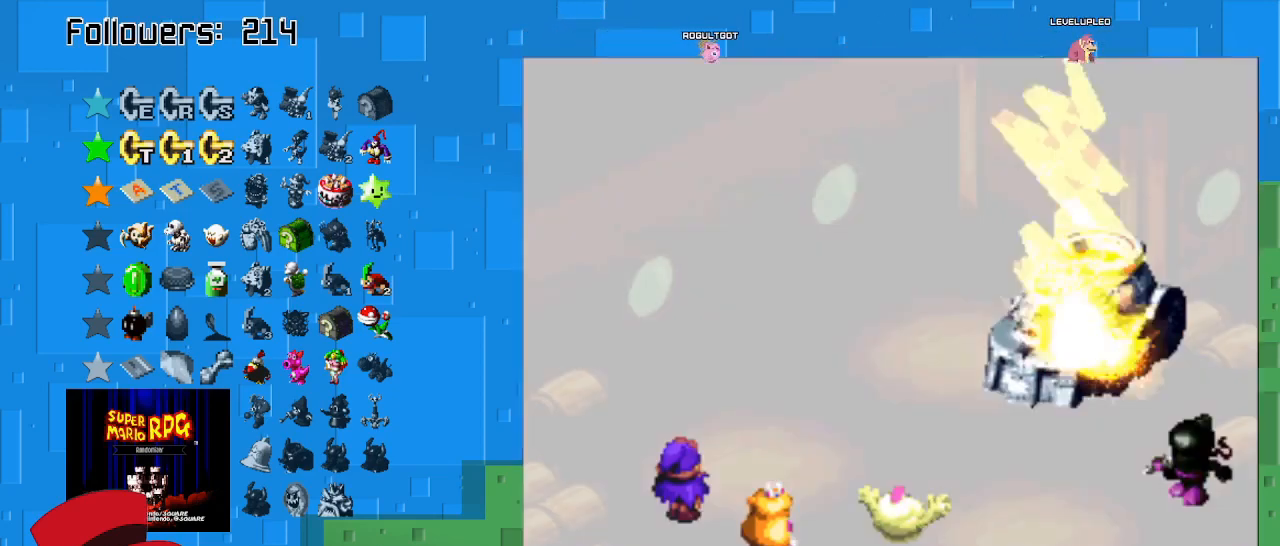
{"buttons": ["SQUARE"], "left_stick": "center", "right_stick": "center", "events": [[233, "SQUARE", "down"]]}
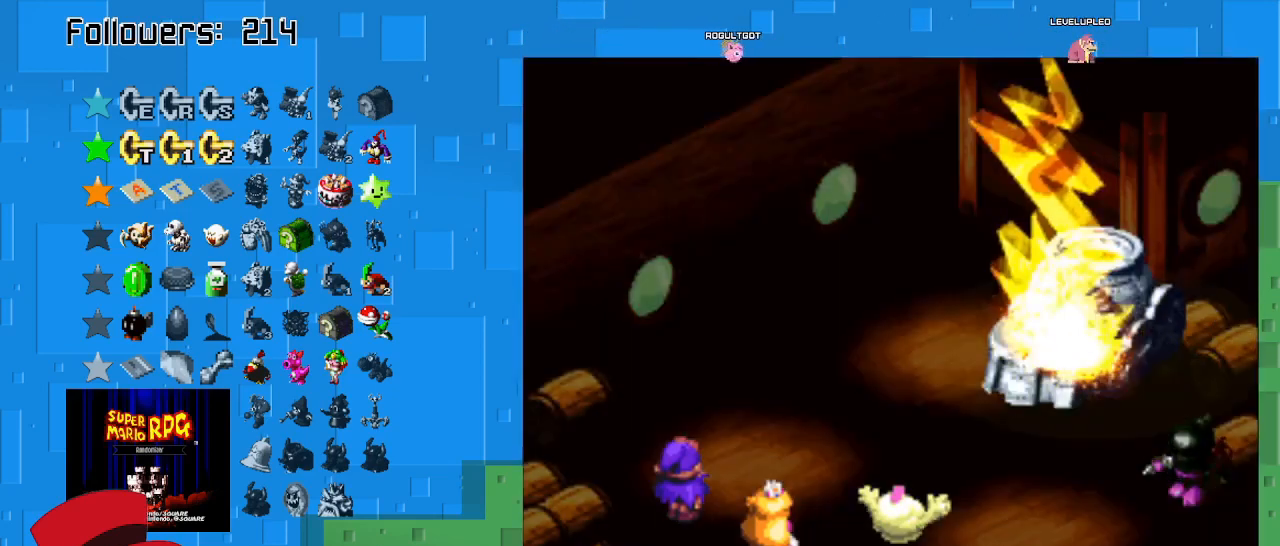
{"buttons": ["SQUARE"], "left_stick": "center", "right_stick": "center", "events": [[133, "SQUARE", "up"], [200, "SQUARE", "down"], [367, "SQUARE", "up"], [467, "SQUARE", "down"]]}
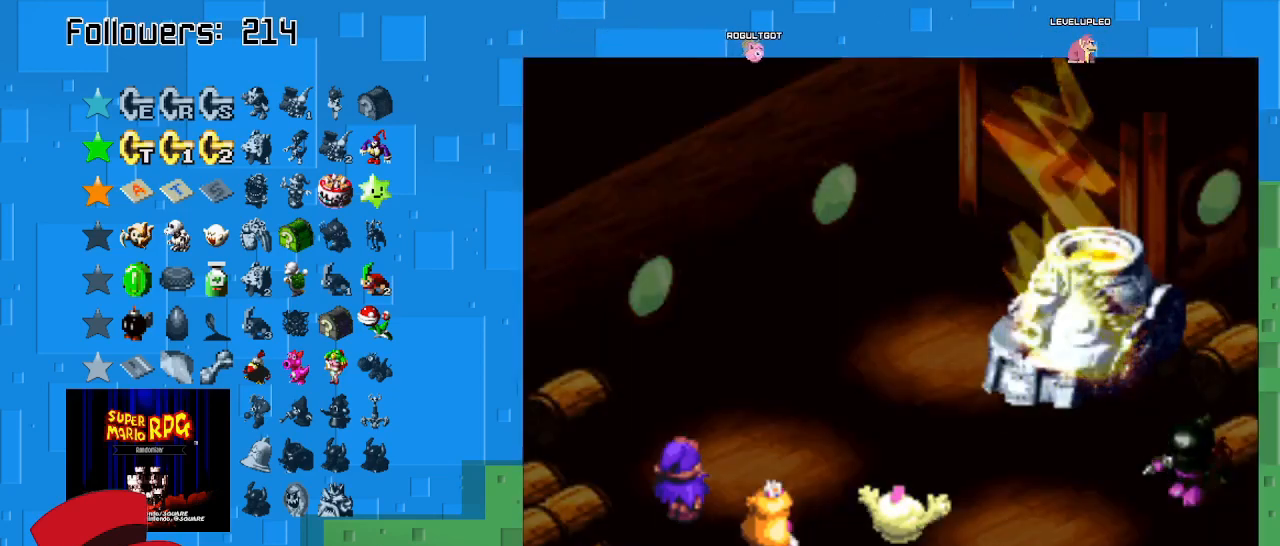
{"buttons": [], "left_stick": "center", "right_stick": "center", "events": [[100, "SQUARE", "up"]]}
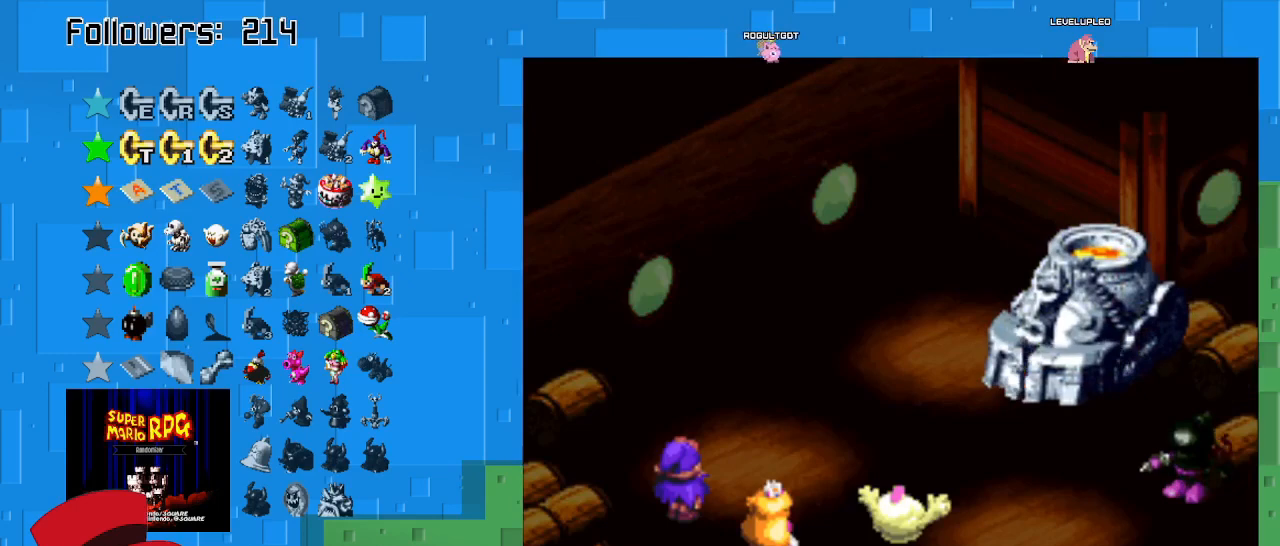
{"buttons": [], "left_stick": "center", "right_stick": "center", "events": []}
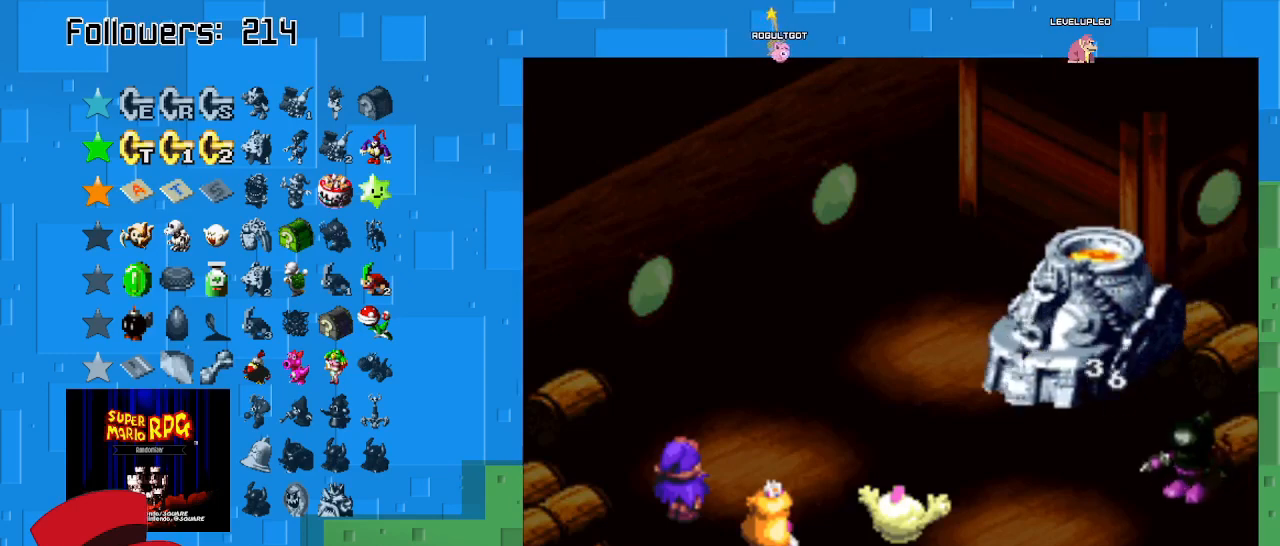
{"buttons": [], "left_stick": "center", "right_stick": "center", "events": []}
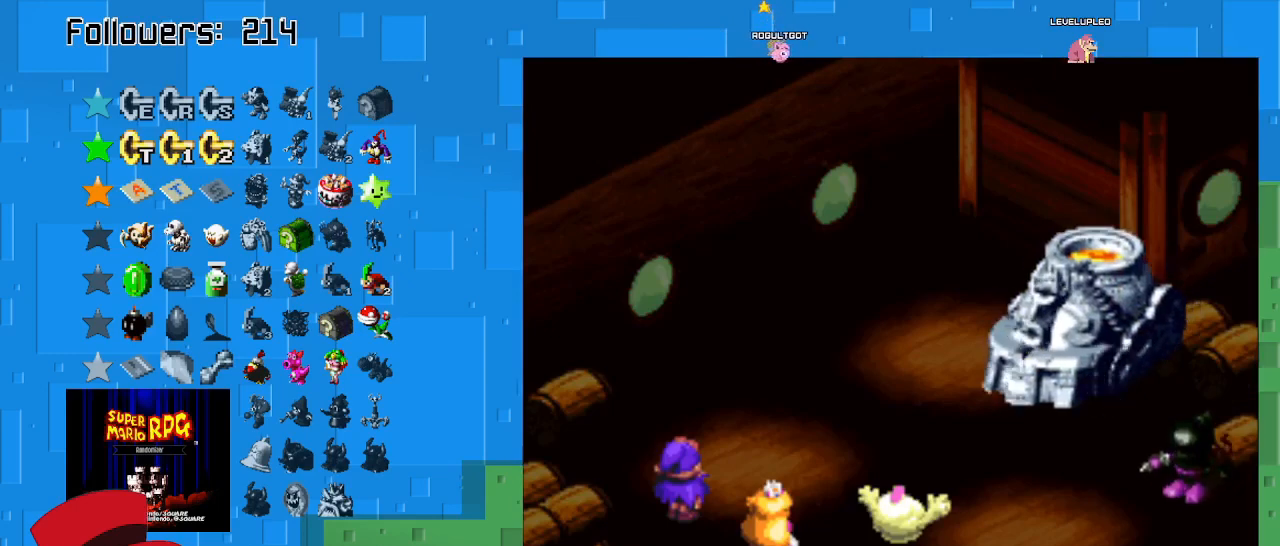
{"buttons": [], "left_stick": "center", "right_stick": "center", "events": []}
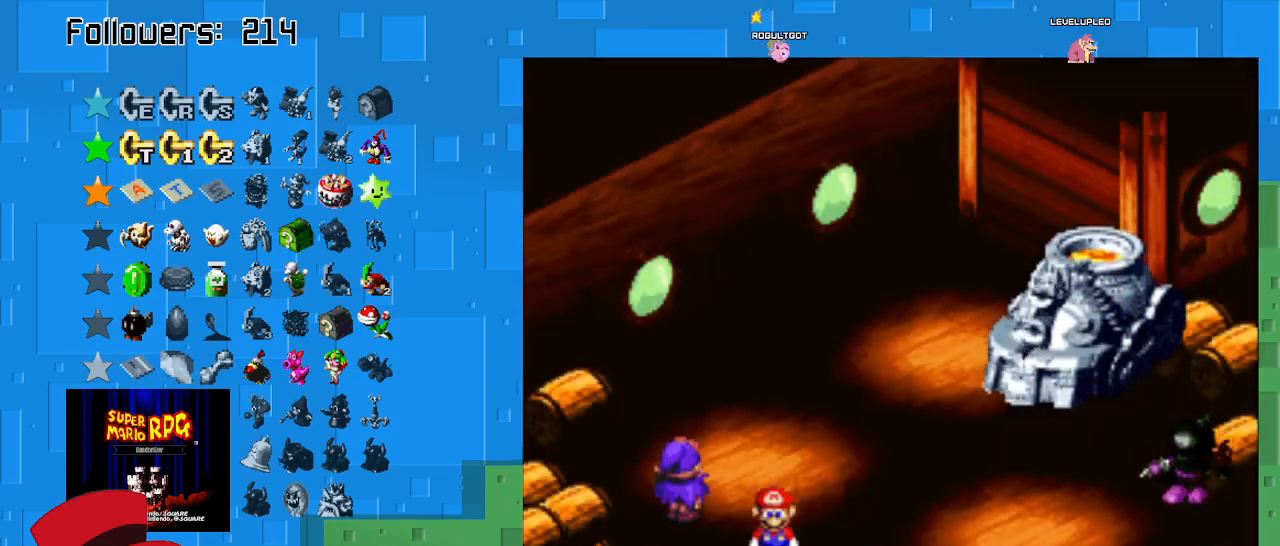
{"buttons": [], "left_stick": "center", "right_stick": "center", "events": []}
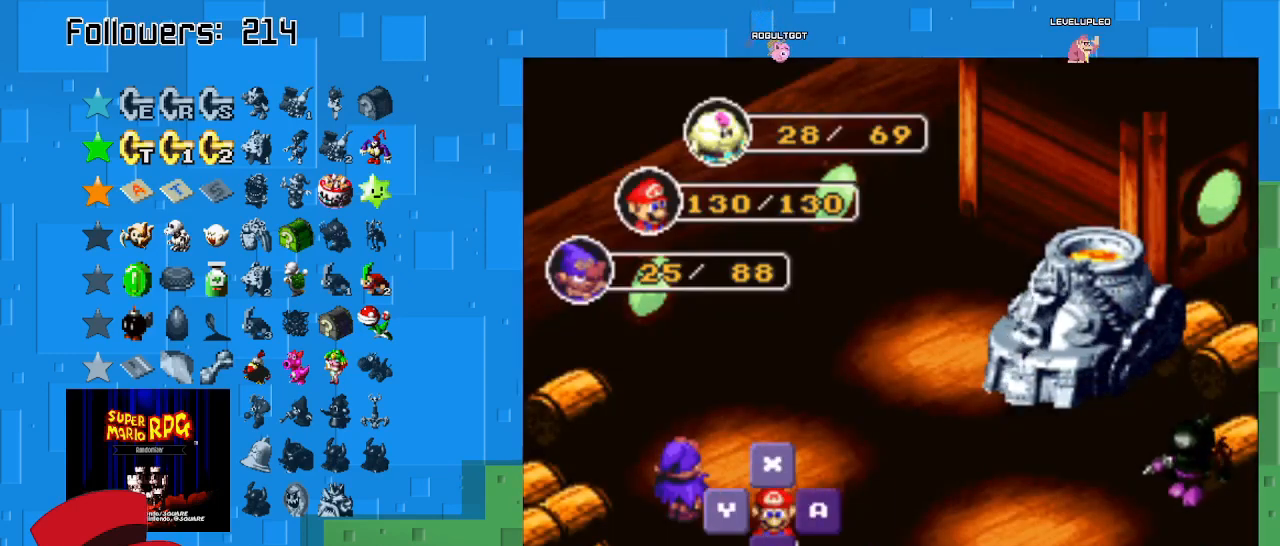
{"buttons": [], "left_stick": "center", "right_stick": "center", "events": [[67, "CIRCLE", "down"], [267, "CIRCLE", "up"]]}
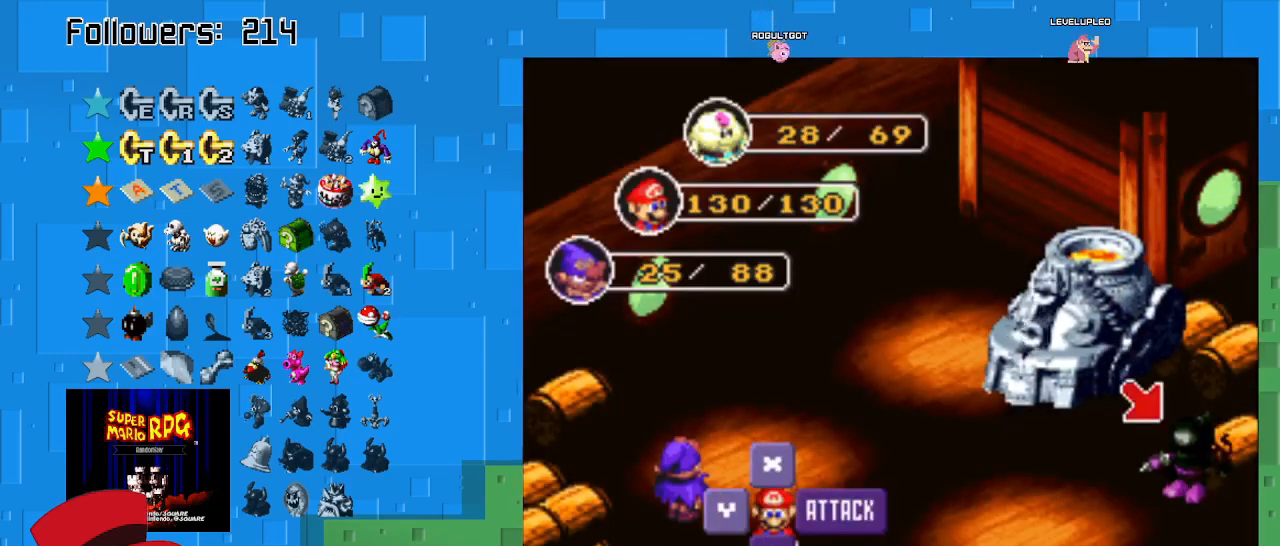
{"buttons": [], "left_stick": "center", "right_stick": "center", "events": [[167, "CIRCLE", "down"], [400, "CIRCLE", "up"]]}
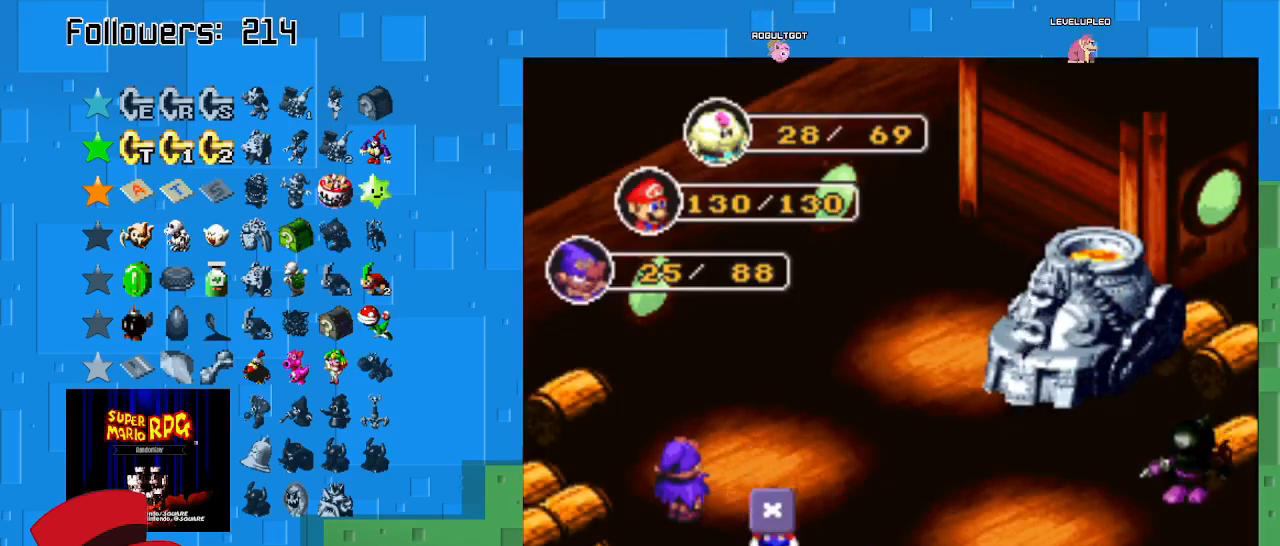
{"buttons": [], "left_stick": "center", "right_stick": "center", "events": []}
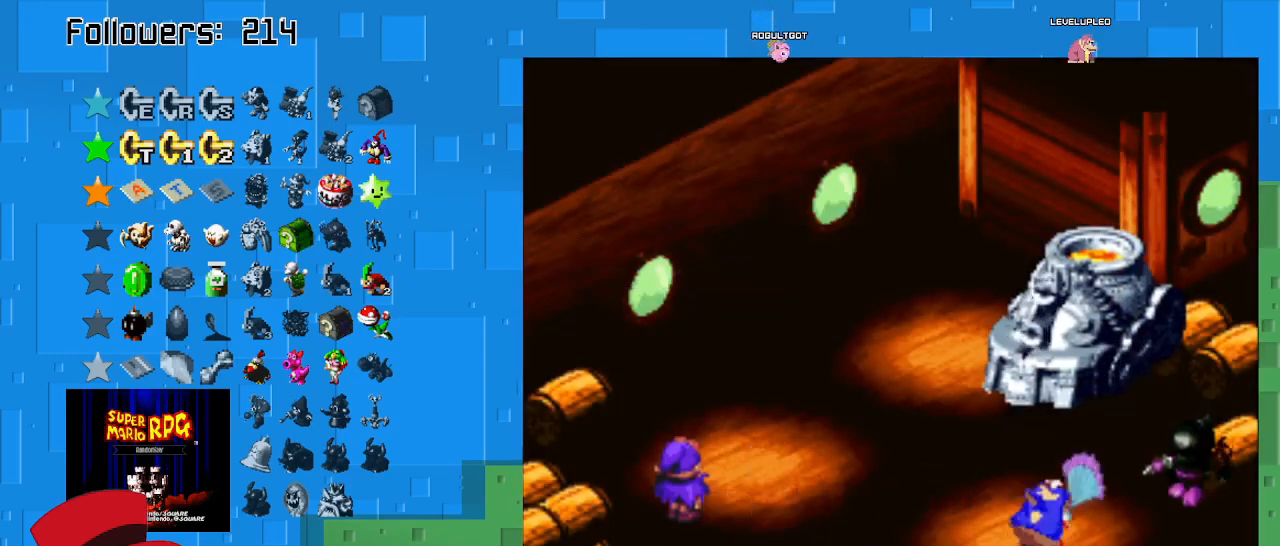
{"buttons": [], "left_stick": "center", "right_stick": "center", "events": [[167, "CIRCLE", "down"], [433, "CIRCLE", "up"]]}
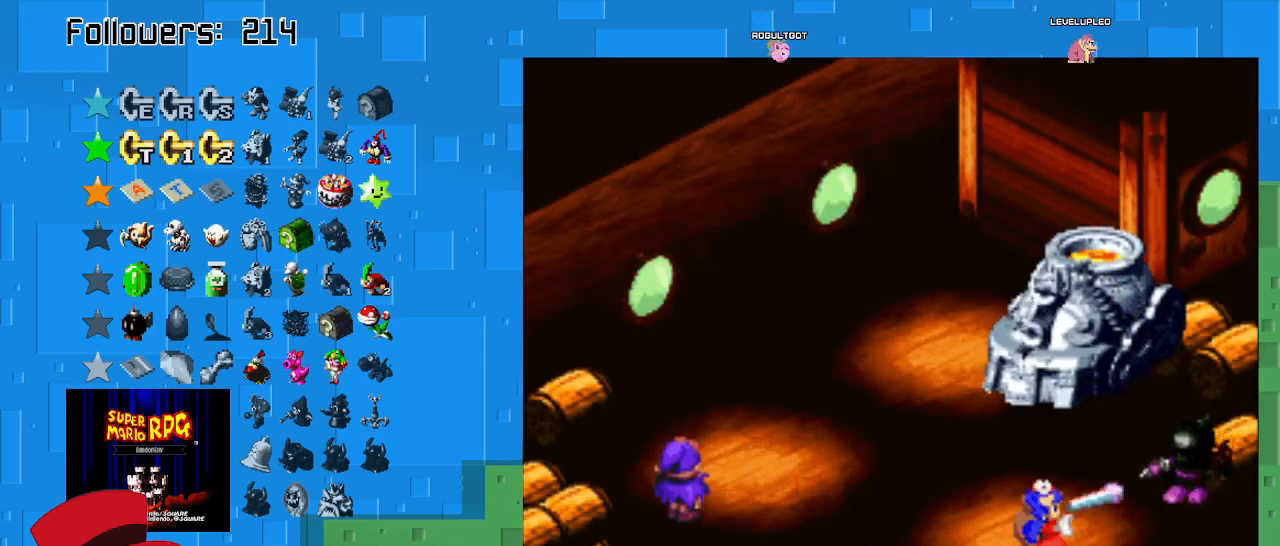
{"buttons": ["CIRCLE"], "left_stick": "center", "right_stick": "center", "events": [[133, "CIRCLE", "down"]]}
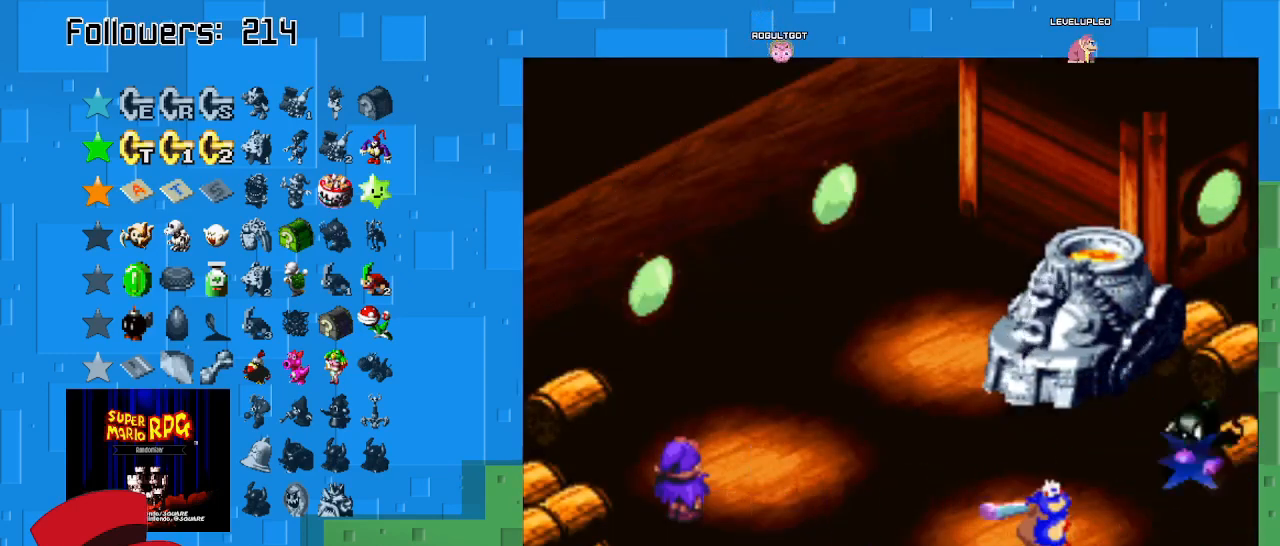
{"buttons": [], "left_stick": "center", "right_stick": "center", "events": [[500, "CIRCLE", "up"]]}
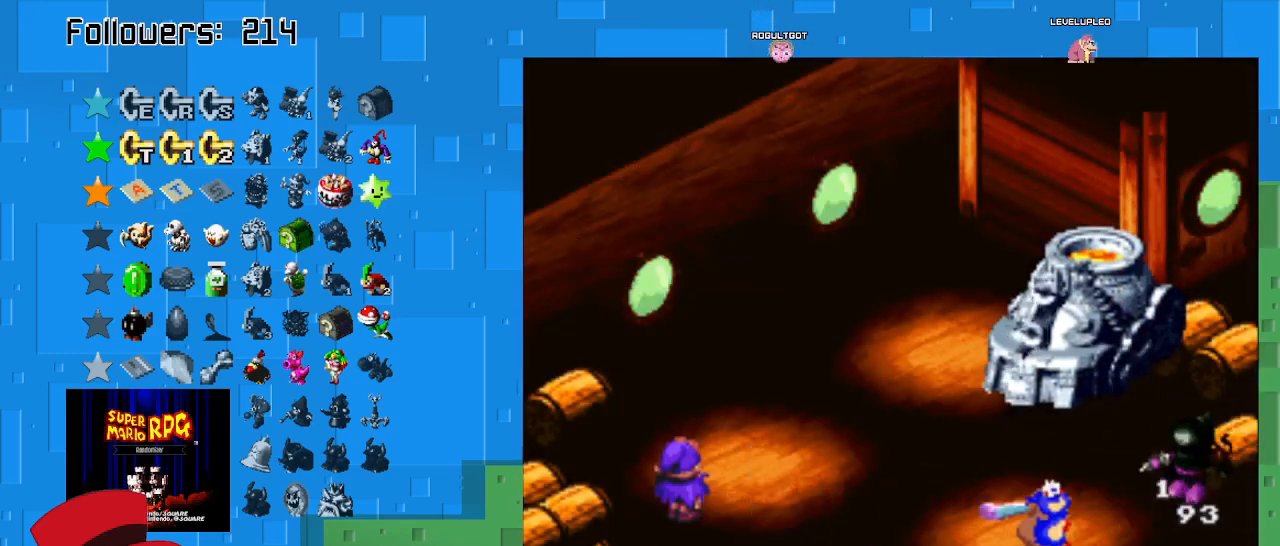
{"buttons": [], "left_stick": "center", "right_stick": "center", "events": []}
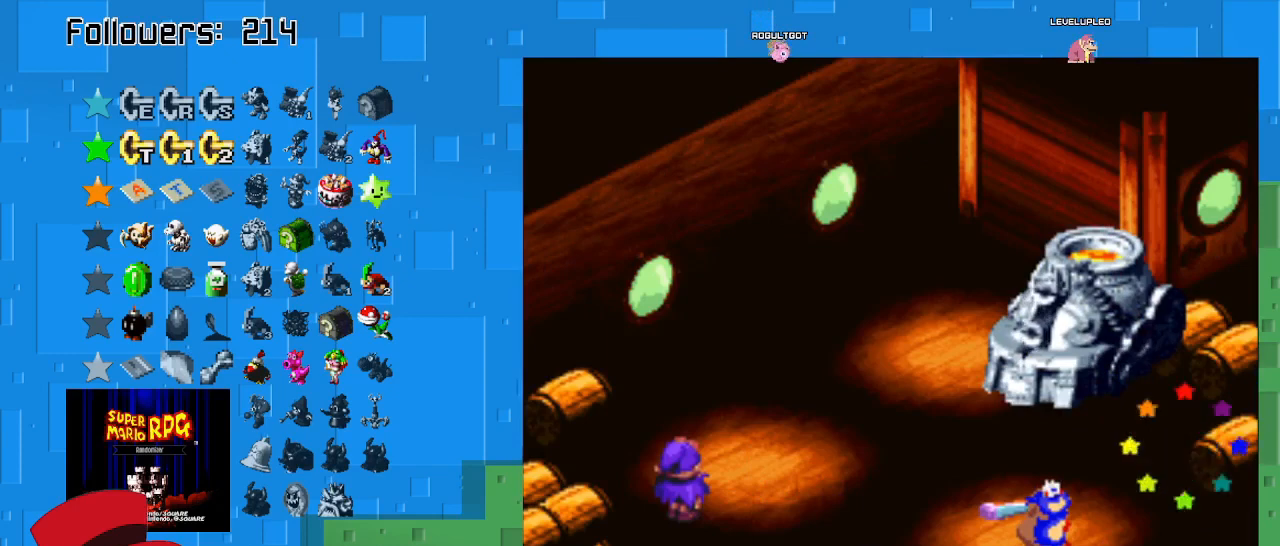
{"buttons": [], "left_stick": "center", "right_stick": "center", "events": []}
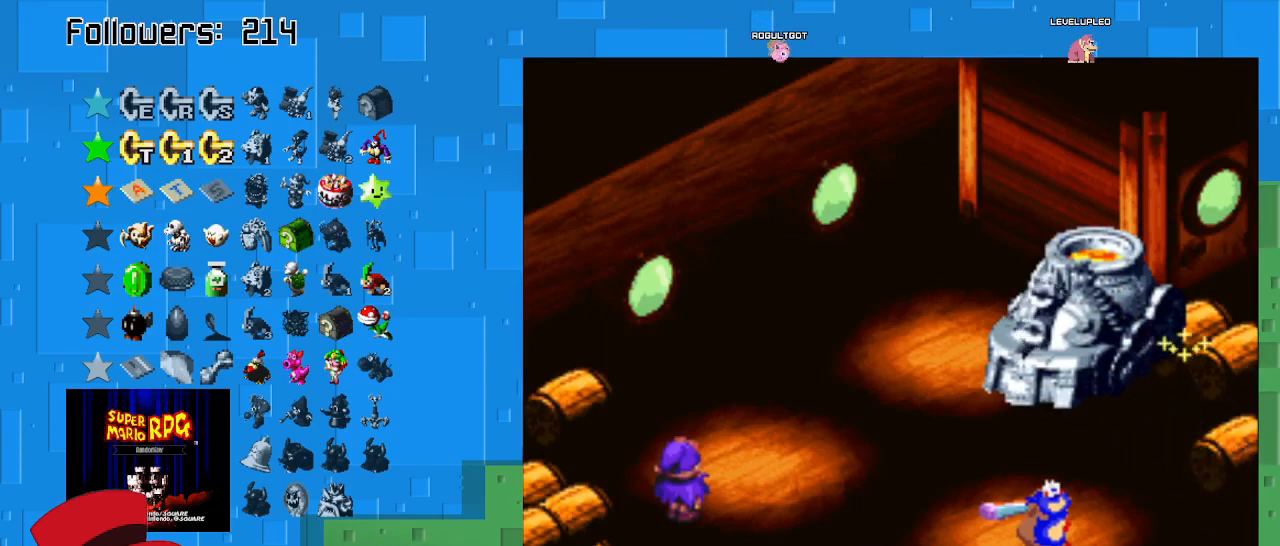
{"buttons": [], "left_stick": "center", "right_stick": "center", "events": []}
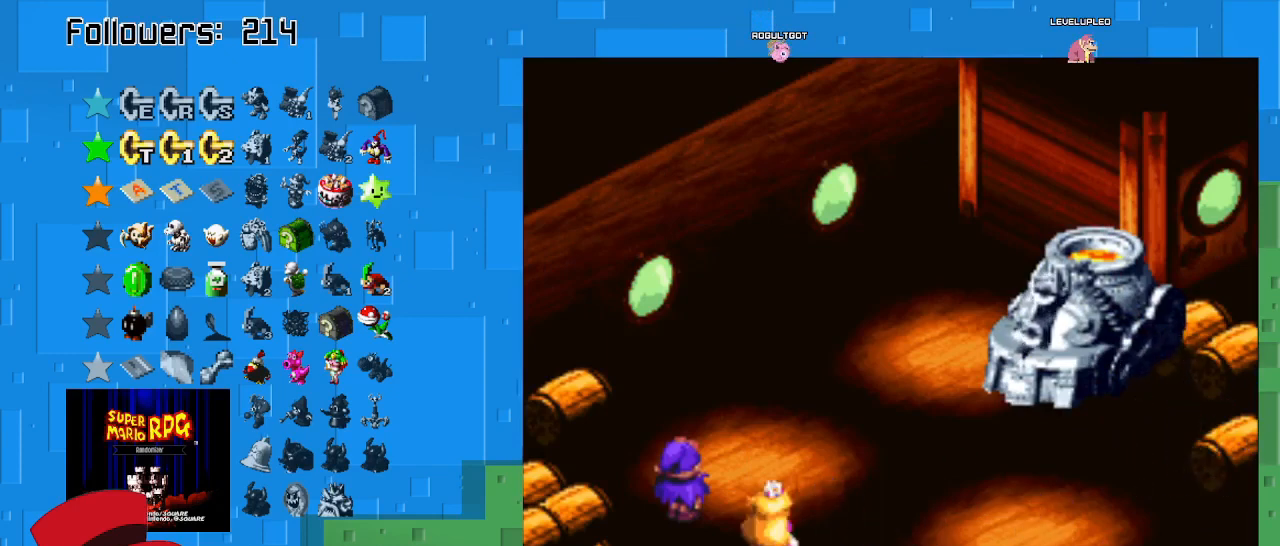
{"buttons": [], "left_stick": "center", "right_stick": "center", "events": []}
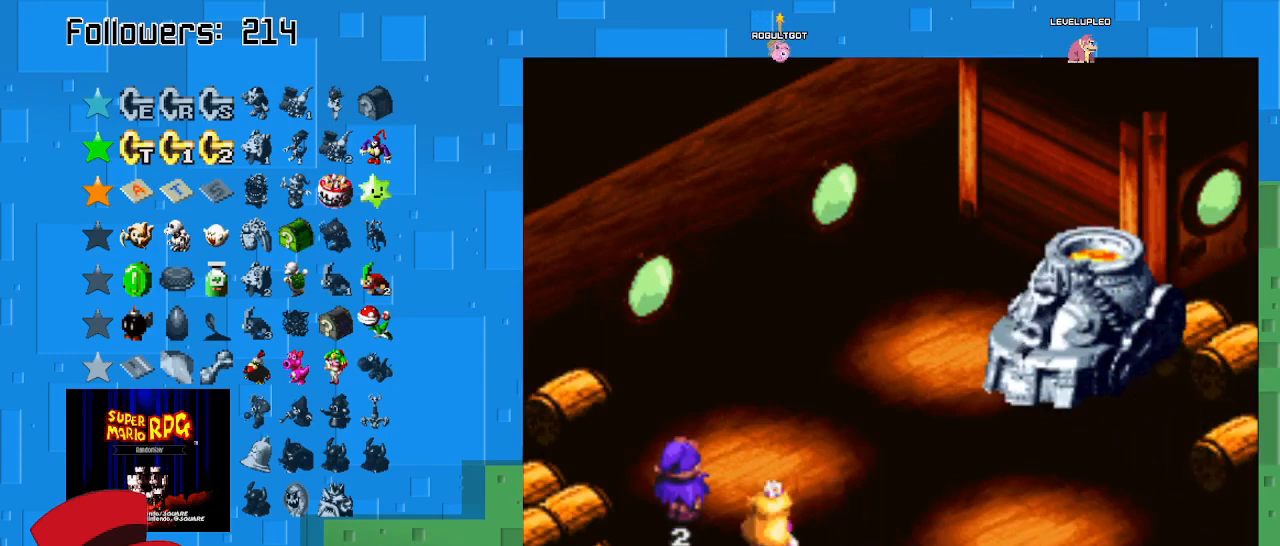
{"buttons": ["SQUARE"], "left_stick": "center", "right_stick": "center", "events": [[467, "SQUARE", "down"]]}
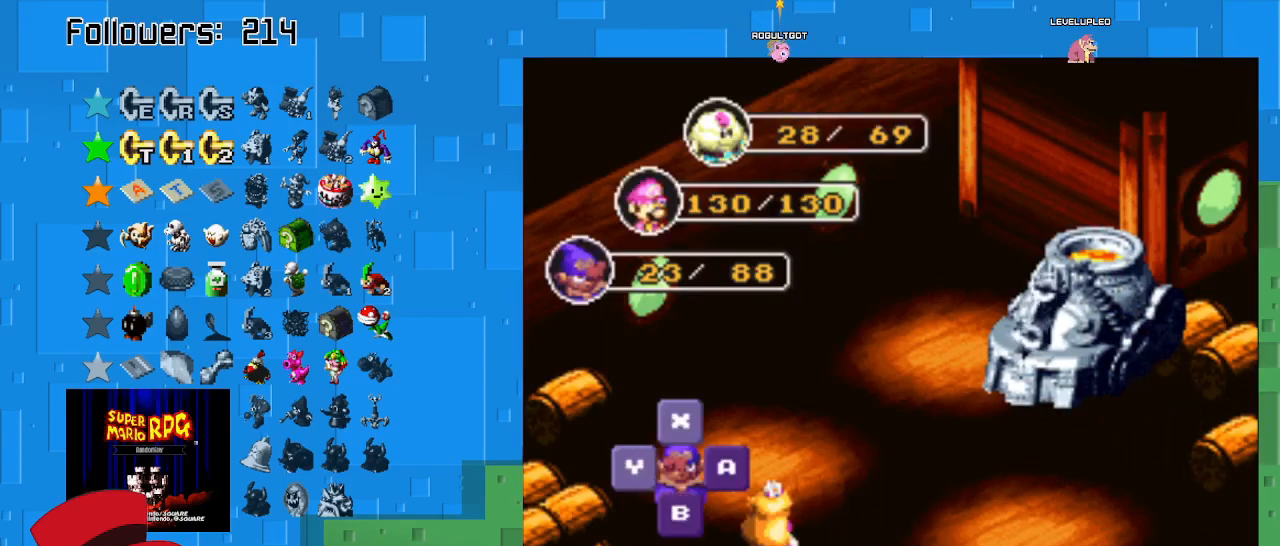
{"buttons": ["SQUARE"], "left_stick": "center", "right_stick": "center", "events": [[167, "SQUARE", "up"], [400, "SQUARE", "down"]]}
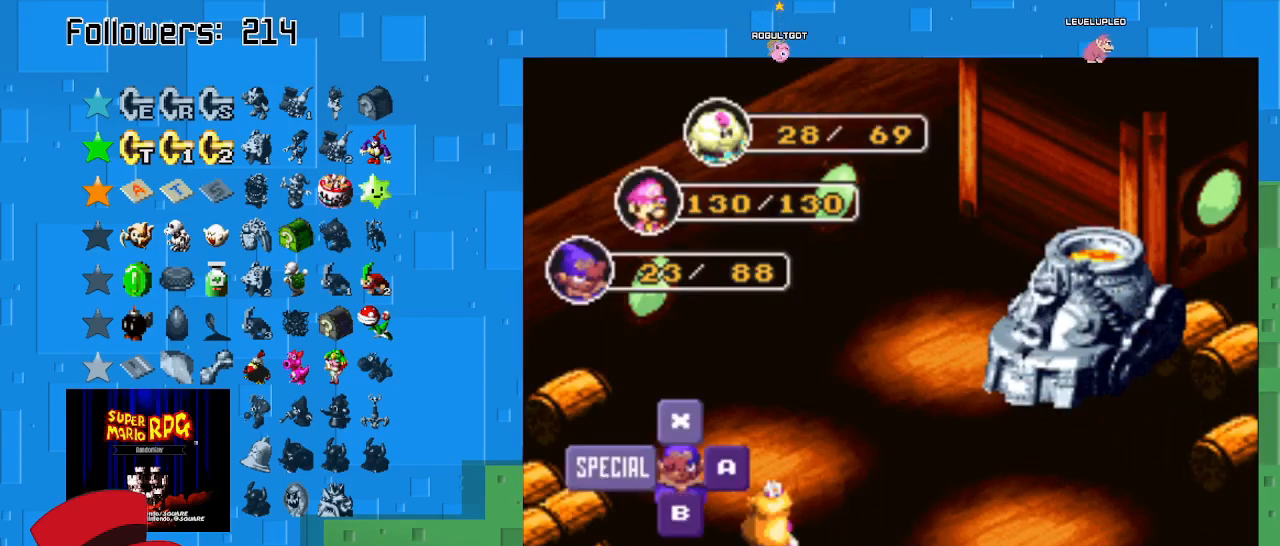
{"buttons": [], "left_stick": "center", "right_stick": "center", "events": [[67, "SQUARE", "up"]]}
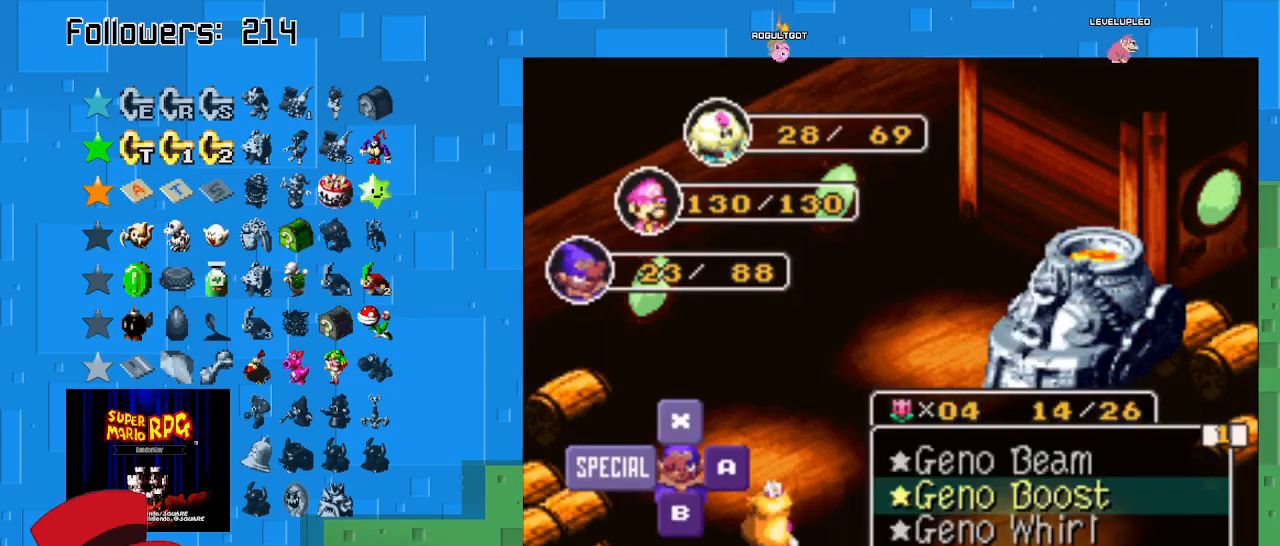
{"buttons": [], "left_stick": "center", "right_stick": "center", "events": [[133, "SQUARE", "down"], [300, "SQUARE", "up"]]}
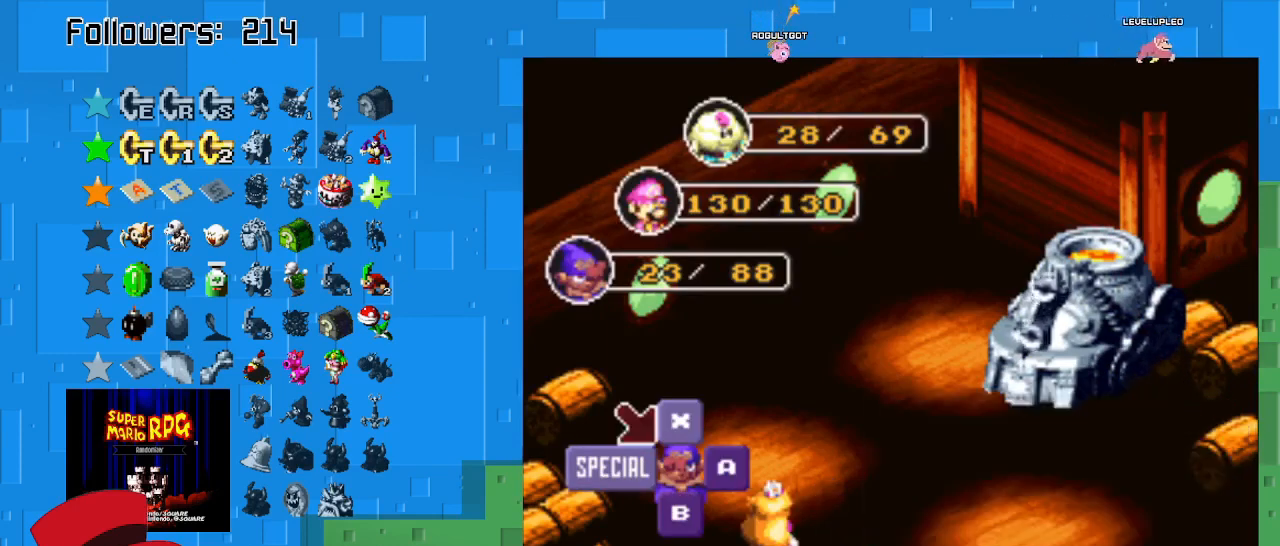
{"buttons": [], "left_stick": "center", "right_stick": "center", "events": [[333, "left_stick", "down-right"], [467, "left_stick", "center"]]}
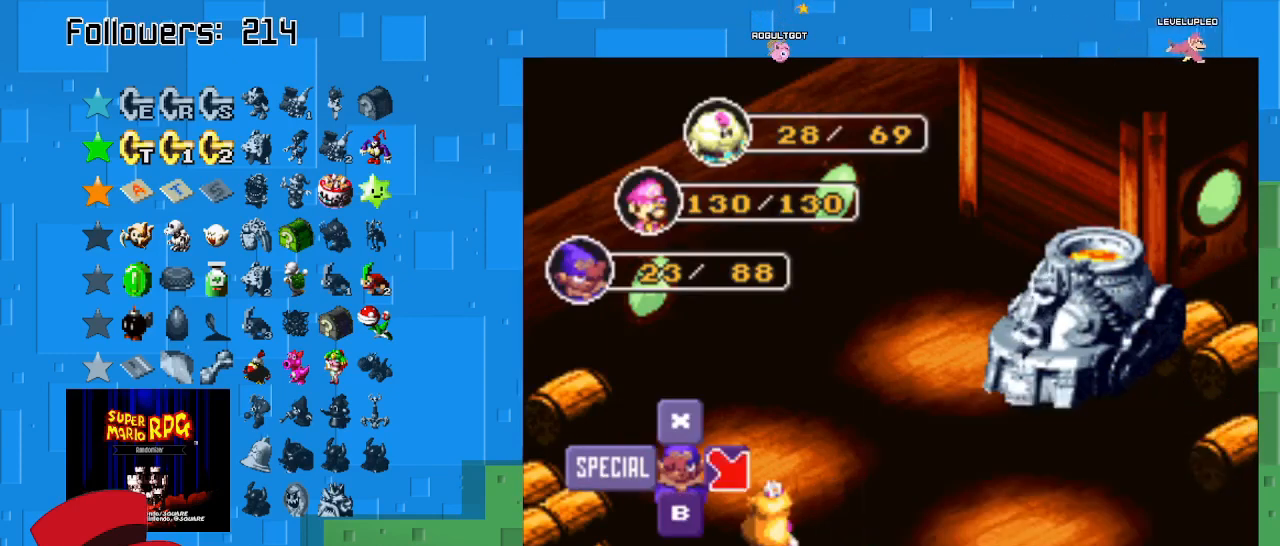
{"buttons": ["SQUARE"], "left_stick": "center", "right_stick": "center", "events": [[100, "left_stick", "down-right"], [233, "left_stick", "center"], [433, "SQUARE", "down"]]}